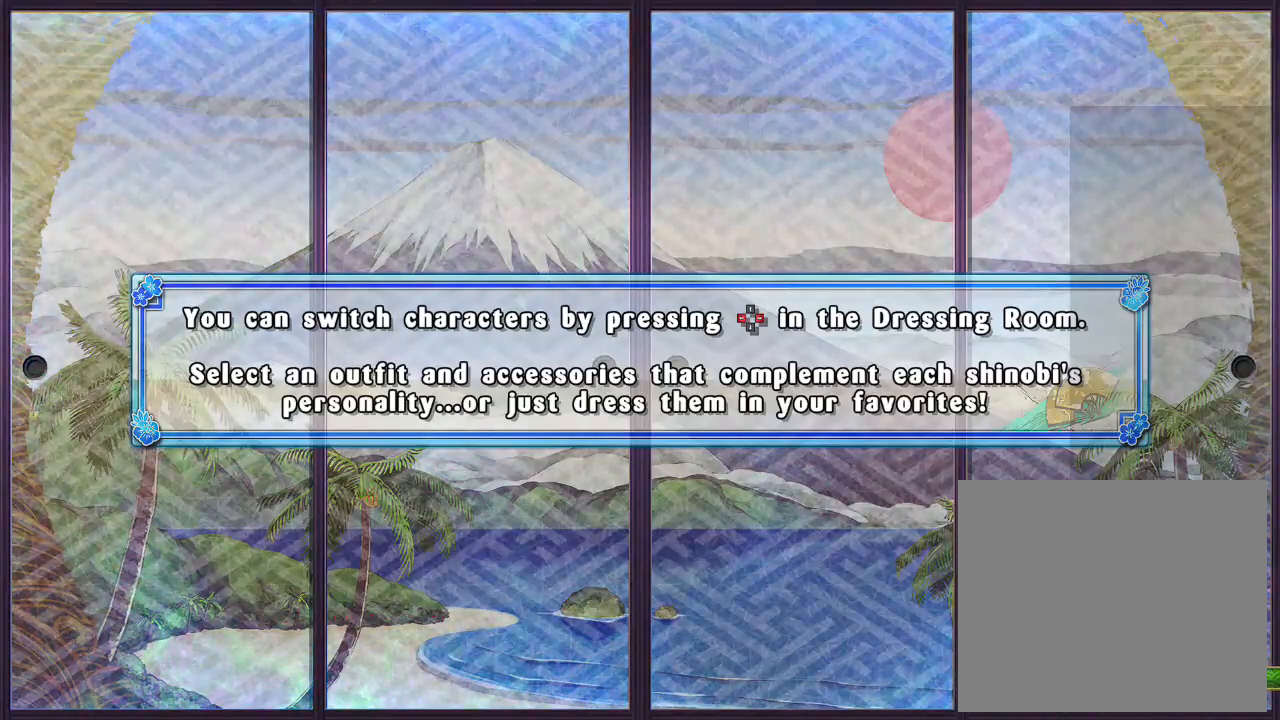
Gameplay with a controller (PlayStation layout); each line is a JSON object with the inputs held at the frame after it. "events" lists button and stick changes between this image and that frame as [ms after this image, input, new state], when the widget could be followed in between.
{"buttons": [], "left_stick": "center", "right_stick": "center", "events": [[100, "CIRCLE", "down"], [117, "CIRCLE", "up"], [183, "SQUARE", "down"], [283, "SQUARE", "up"], [333, "CROSS", "down"], [433, "CROSS", "up"]]}
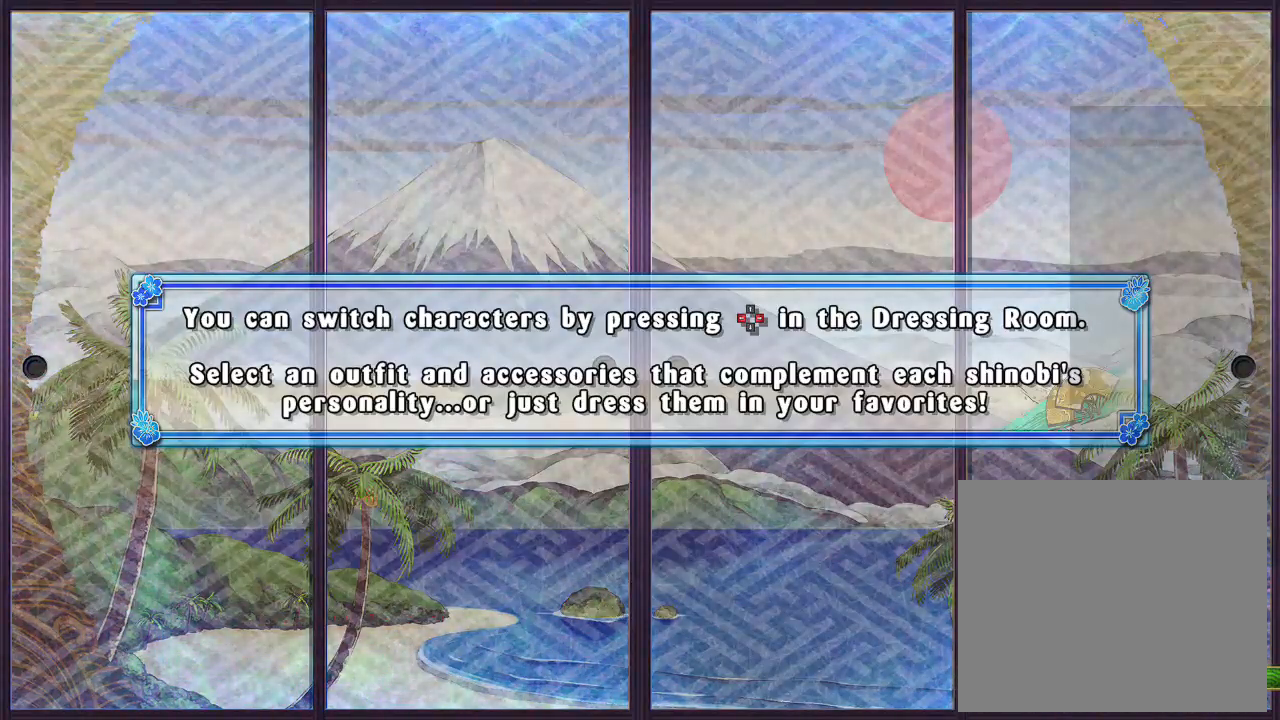
{"buttons": [], "left_stick": "center", "right_stick": "center", "events": []}
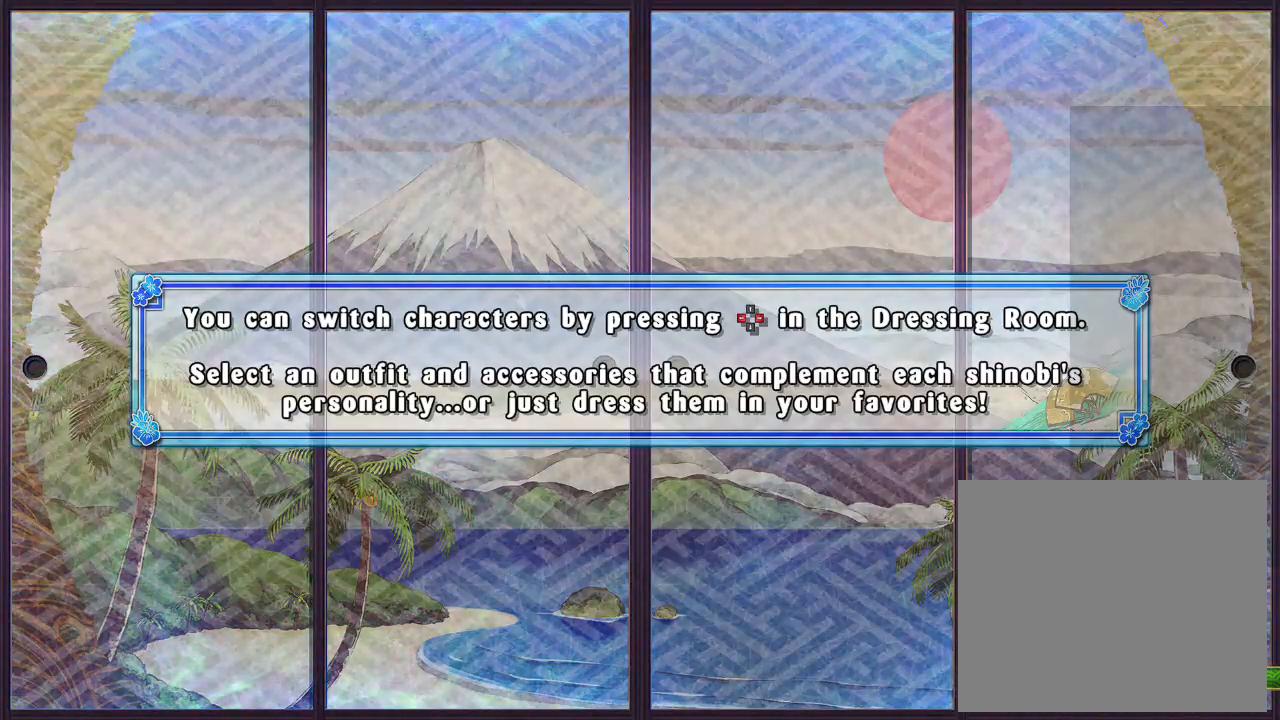
{"buttons": [], "left_stick": "center", "right_stick": "center", "events": [[217, "CIRCLE", "down"], [250, "R2", "down"], [283, "CIRCLE", "up"], [317, "R2", "up"], [400, "CIRCLE", "down"], [417, "R2", "down"], [467, "CIRCLE", "up"], [467, "R2", "up"]]}
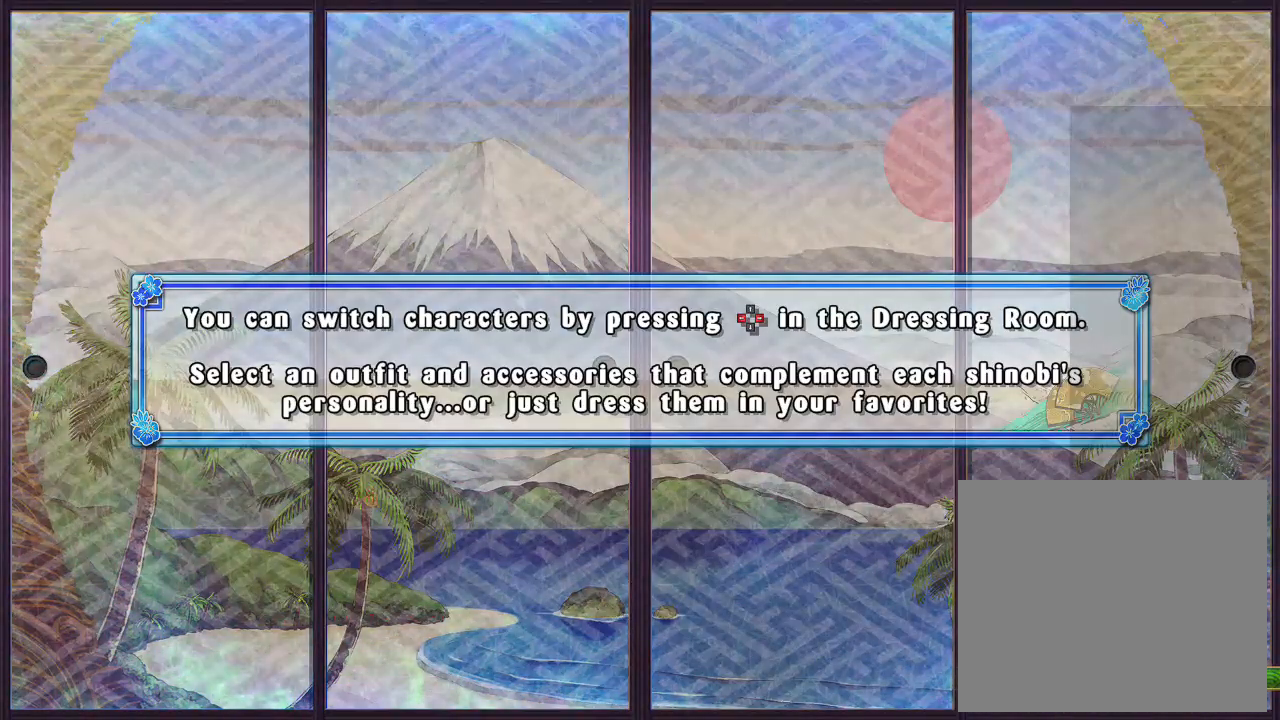
{"buttons": [], "left_stick": "down-right", "right_stick": "center", "events": [[83, "CIRCLE", "down"], [117, "R2", "down"], [150, "CIRCLE", "up"], [183, "R2", "up"], [500, "left_stick", "down-right"]]}
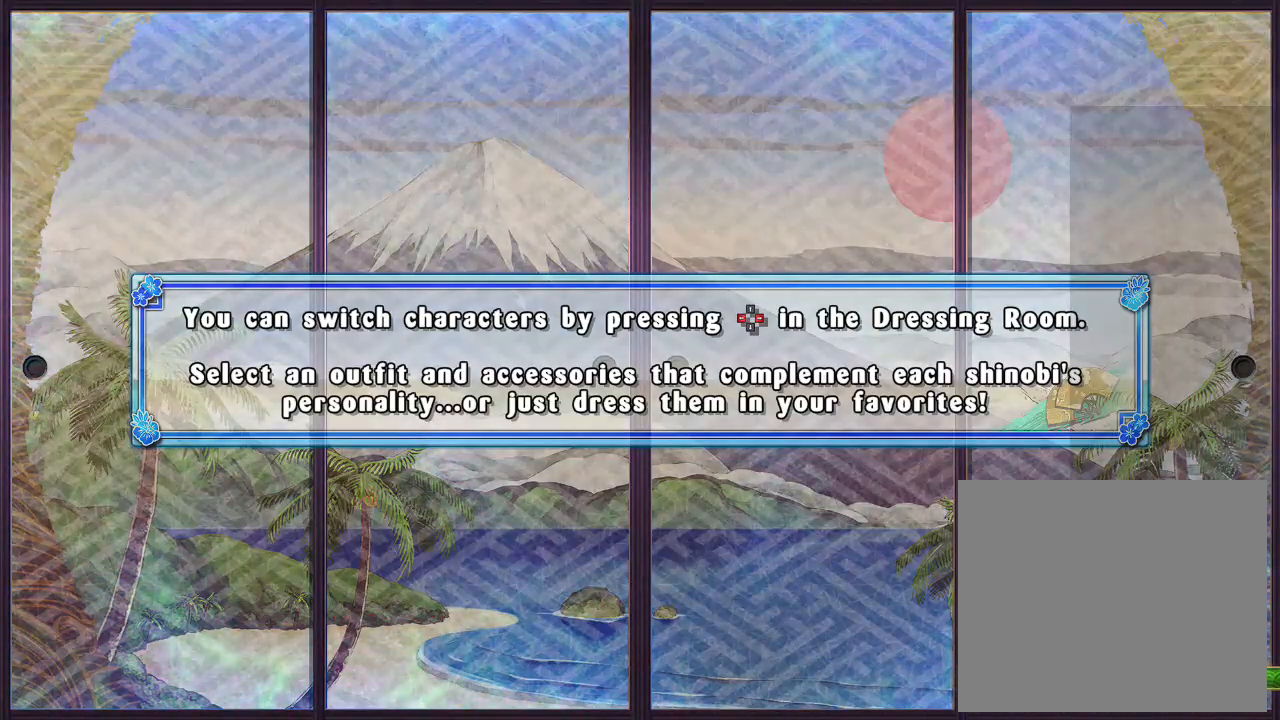
{"buttons": [], "left_stick": "center", "right_stick": "center", "events": [[67, "CIRCLE", "down"], [67, "R2", "down"], [100, "CIRCLE", "up"], [100, "R2", "up"], [200, "CIRCLE", "down"], [200, "left_stick", "down"], [217, "R2", "down"], [250, "CIRCLE", "up"], [250, "R2", "up"], [500, "left_stick", "center"]]}
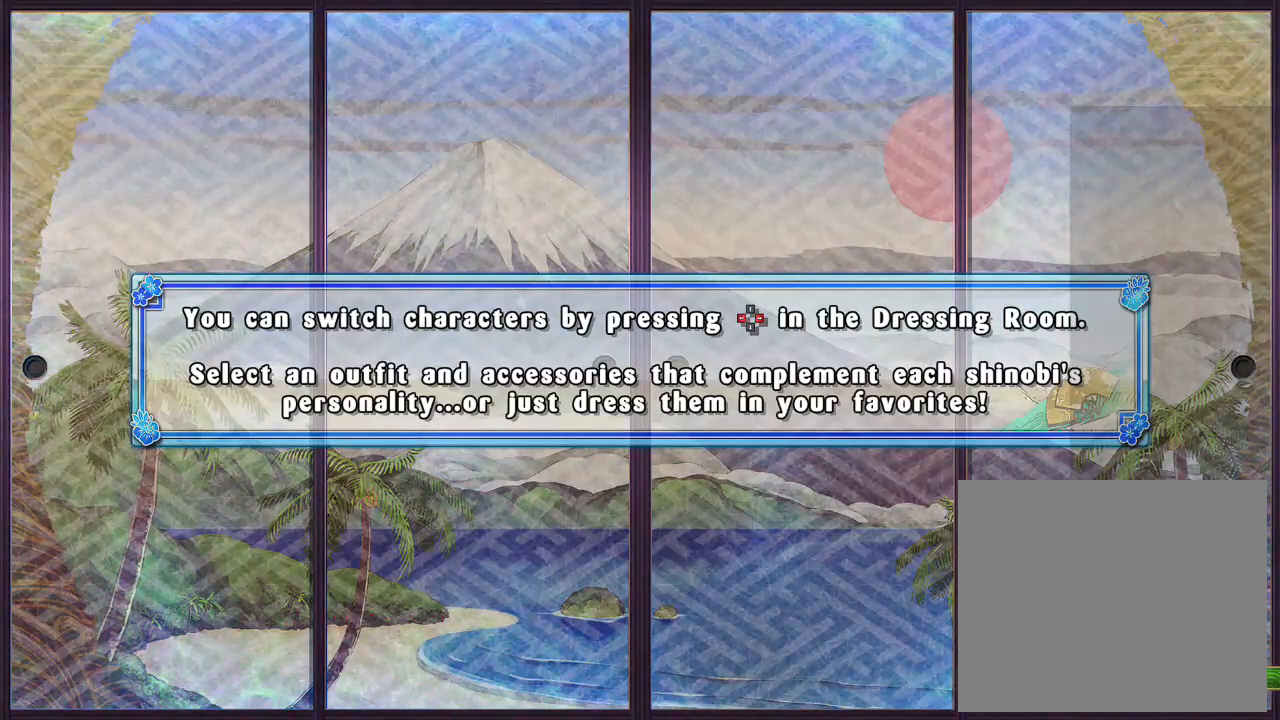
{"buttons": [], "left_stick": "center", "right_stick": "center", "events": [[33, "R2", "down"], [50, "CIRCLE", "down"], [83, "CIRCLE", "up"], [100, "R2", "up"], [117, "left_stick", "down-right"], [150, "SQUARE", "down"], [183, "SQUARE", "up"], [267, "left_stick", "center"]]}
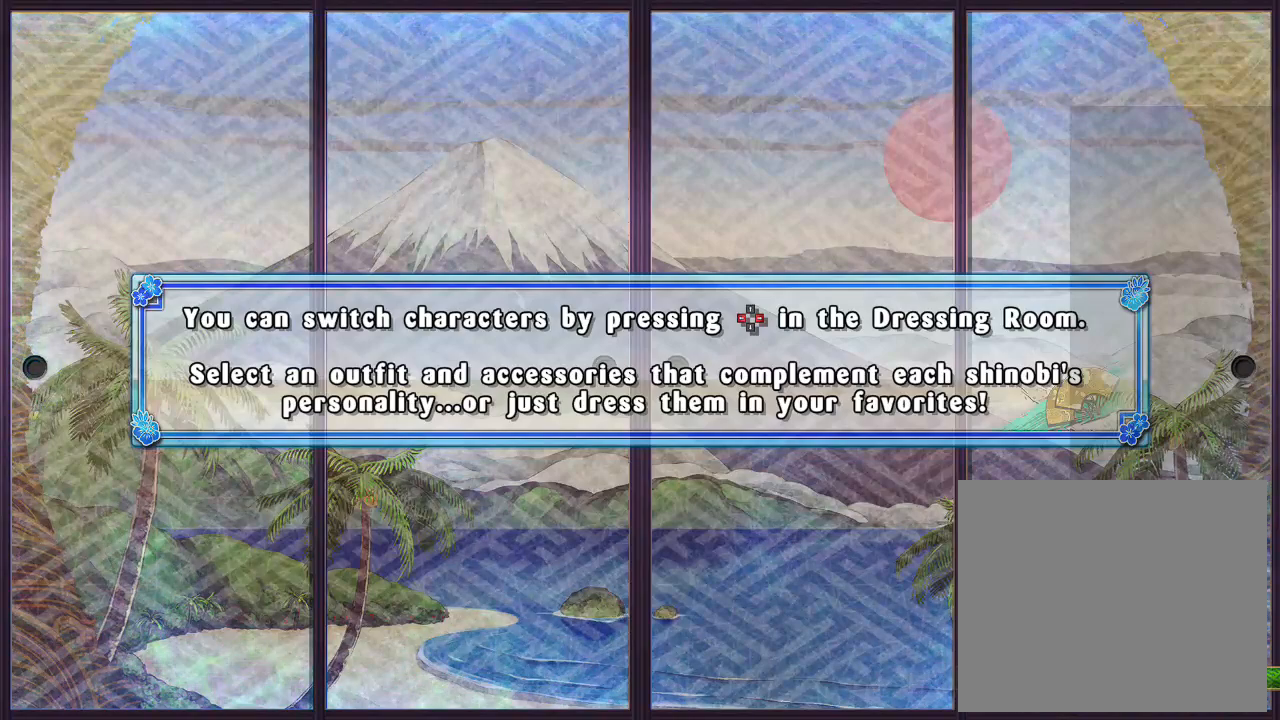
{"buttons": [], "left_stick": "right", "right_stick": "center", "events": [[350, "left_stick", "right"]]}
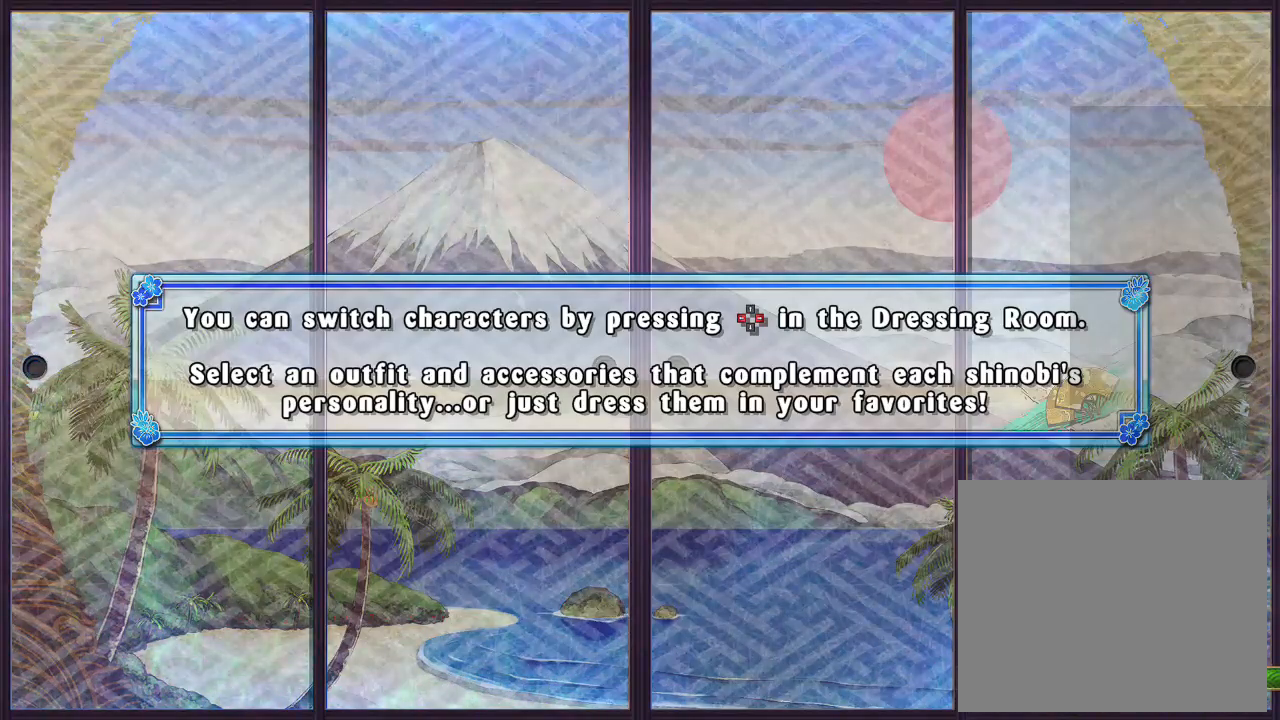
{"buttons": ["SQUARE", "R2"], "left_stick": "center", "right_stick": "center", "events": [[17, "left_stick", "center"], [417, "L2", "down"], [450, "SQUARE", "down"], [467, "R2", "down"], [483, "L2", "up"]]}
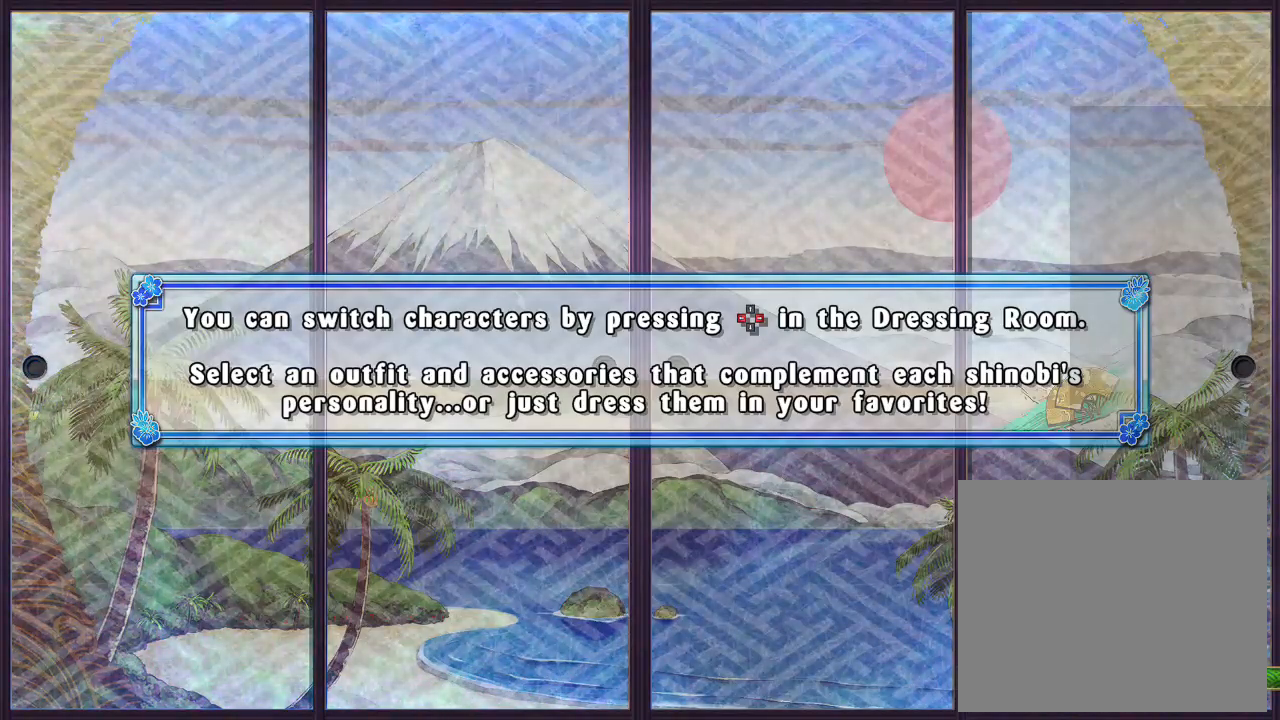
{"buttons": [], "left_stick": "center", "right_stick": "center", "events": [[17, "R2", "up"], [17, "SQUARE", "up"], [183, "L2", "down"], [183, "R2", "down"], [183, "SQUARE", "down"], [233, "R2", "up"], [233, "SQUARE", "up"], [250, "L2", "up"]]}
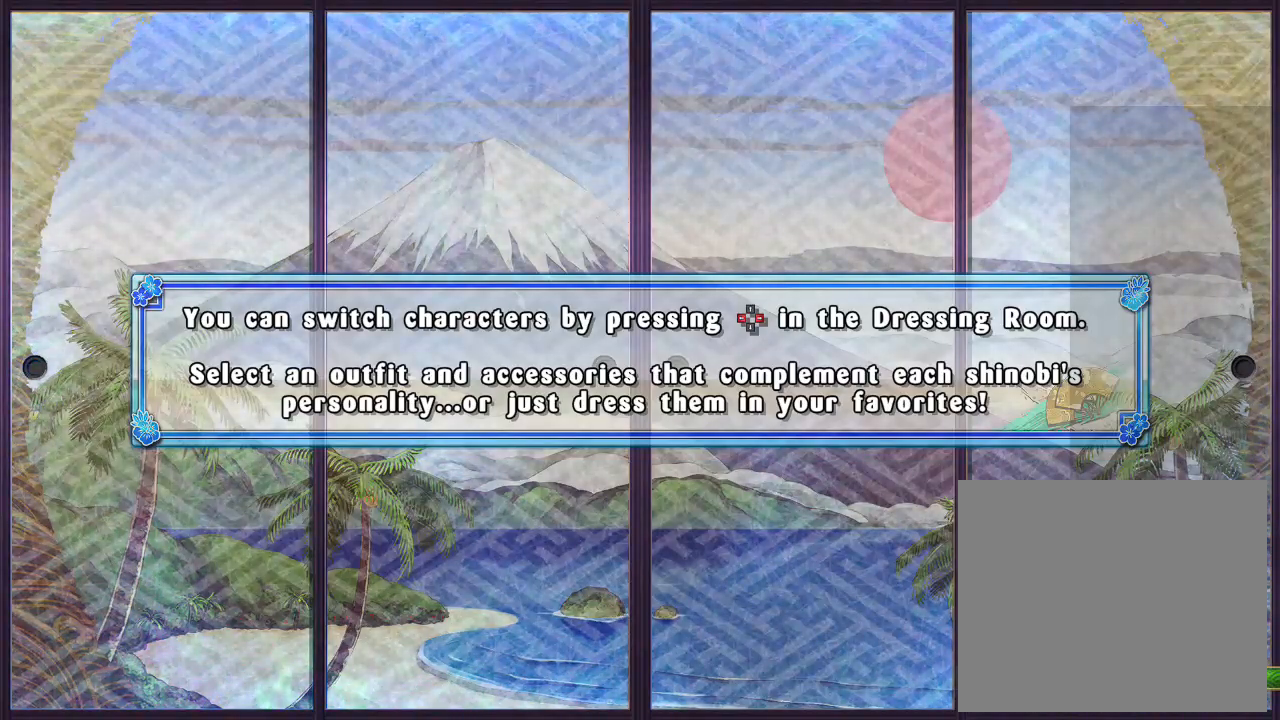
{"buttons": [], "left_stick": "center", "right_stick": "center", "events": [[283, "L2", "down"], [283, "SQUARE", "down"], [317, "R2", "down"], [350, "L2", "up"], [383, "R2", "up"], [383, "SQUARE", "up"]]}
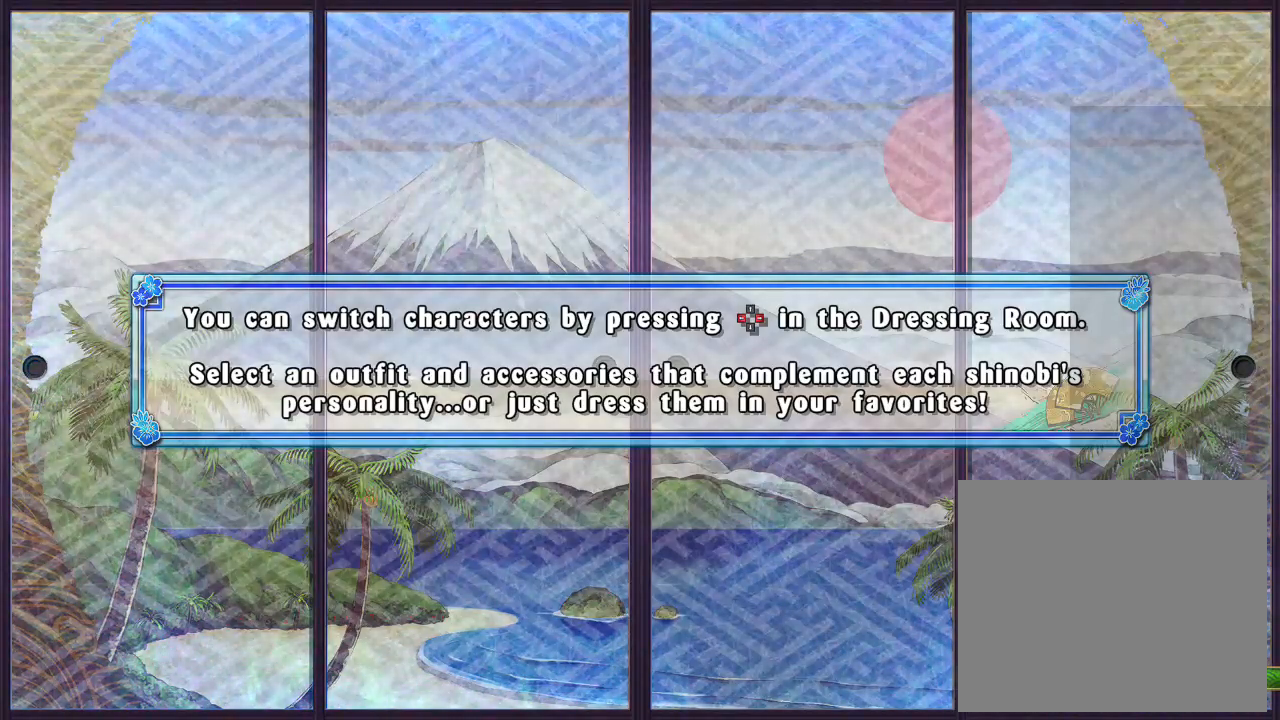
{"buttons": [], "left_stick": "center", "right_stick": "center", "events": [[317, "L2", "down"], [333, "R2", "down"], [333, "SQUARE", "down"], [367, "L2", "up"], [400, "R2", "up"], [400, "SQUARE", "up"]]}
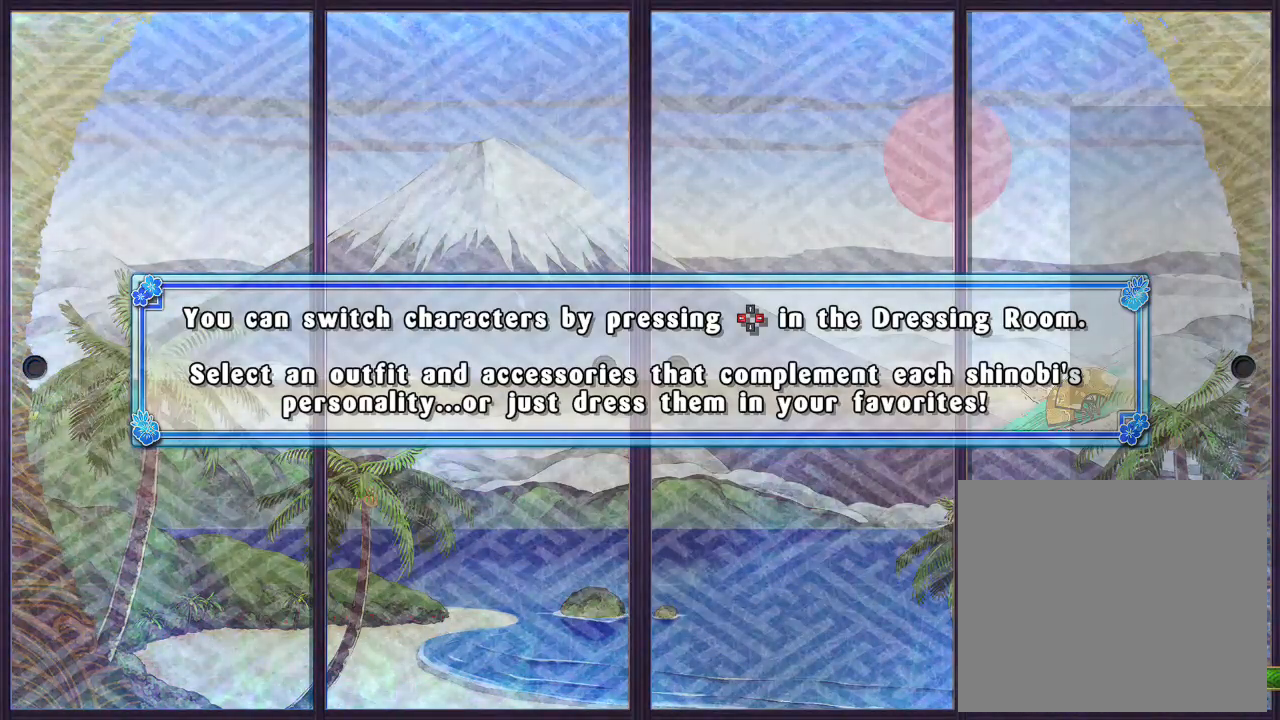
{"buttons": ["SQUARE", "R2"], "left_stick": "center", "right_stick": "center", "events": [[433, "L2", "down"], [467, "R2", "down"], [467, "SQUARE", "down"], [500, "L2", "up"]]}
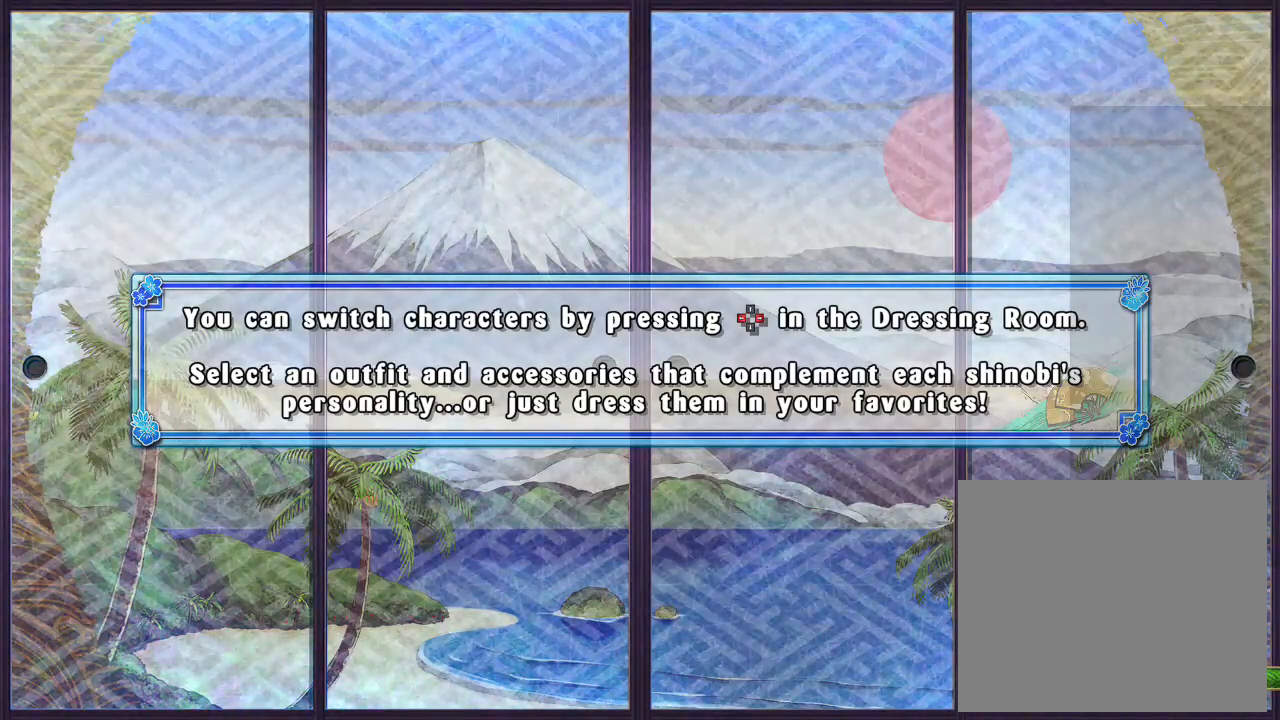
{"buttons": [], "left_stick": "center", "right_stick": "center", "events": [[33, "R2", "up"], [33, "SQUARE", "up"], [200, "L2", "down"], [200, "SQUARE", "down"], [217, "R2", "down"], [283, "L2", "up"], [283, "R2", "up"], [283, "SQUARE", "up"]]}
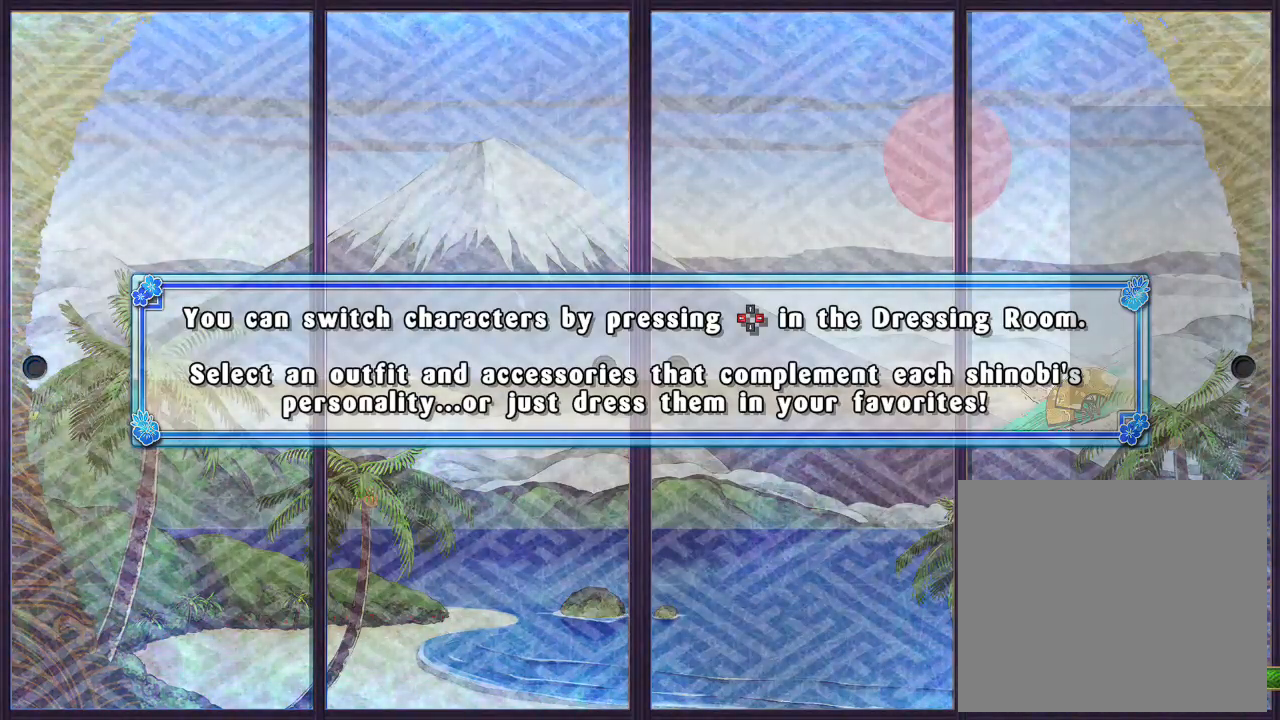
{"buttons": [], "left_stick": "center", "right_stick": "center", "events": [[100, "L2", "down"], [117, "R2", "down"], [117, "SQUARE", "down"], [167, "L2", "up"], [167, "SQUARE", "up"], [183, "R2", "up"], [400, "L2", "down"], [400, "R2", "down"], [400, "SQUARE", "down"], [450, "SQUARE", "up"], [467, "L2", "up"], [467, "R2", "up"]]}
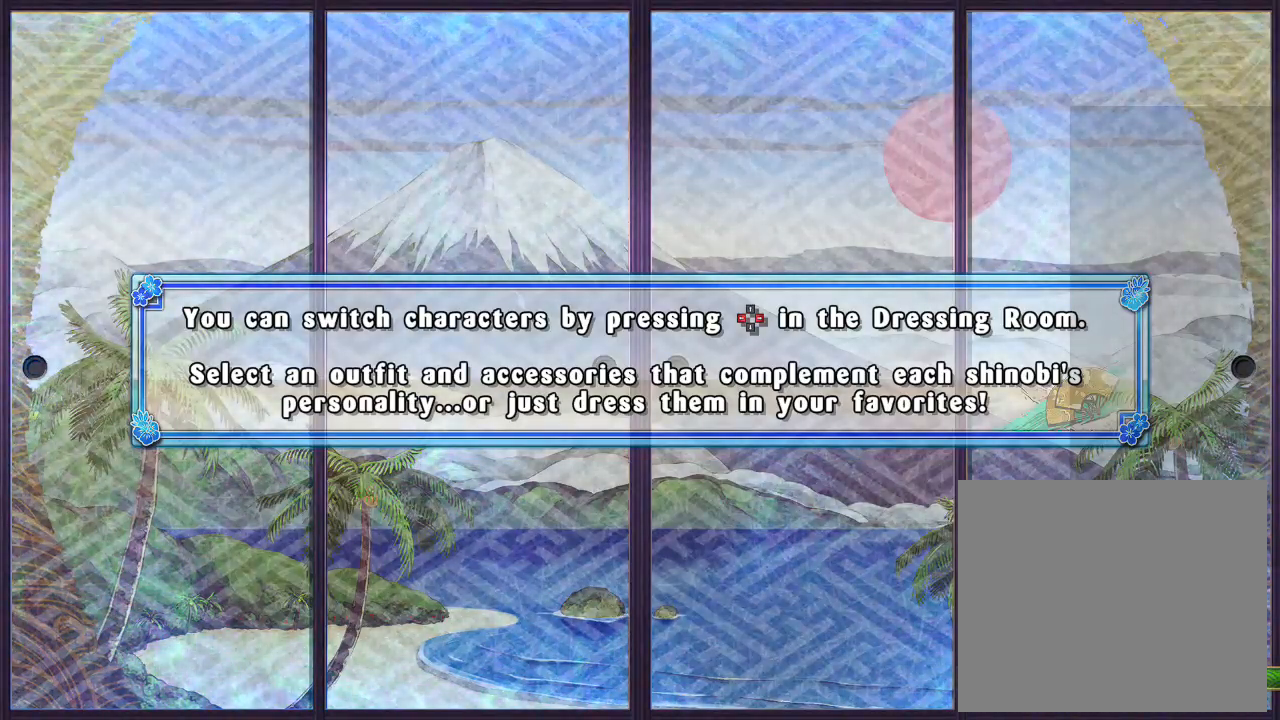
{"buttons": [], "left_stick": "center", "right_stick": "center", "events": [[200, "L2", "down"], [233, "R2", "down"], [267, "R2", "up"], [283, "L2", "up"]]}
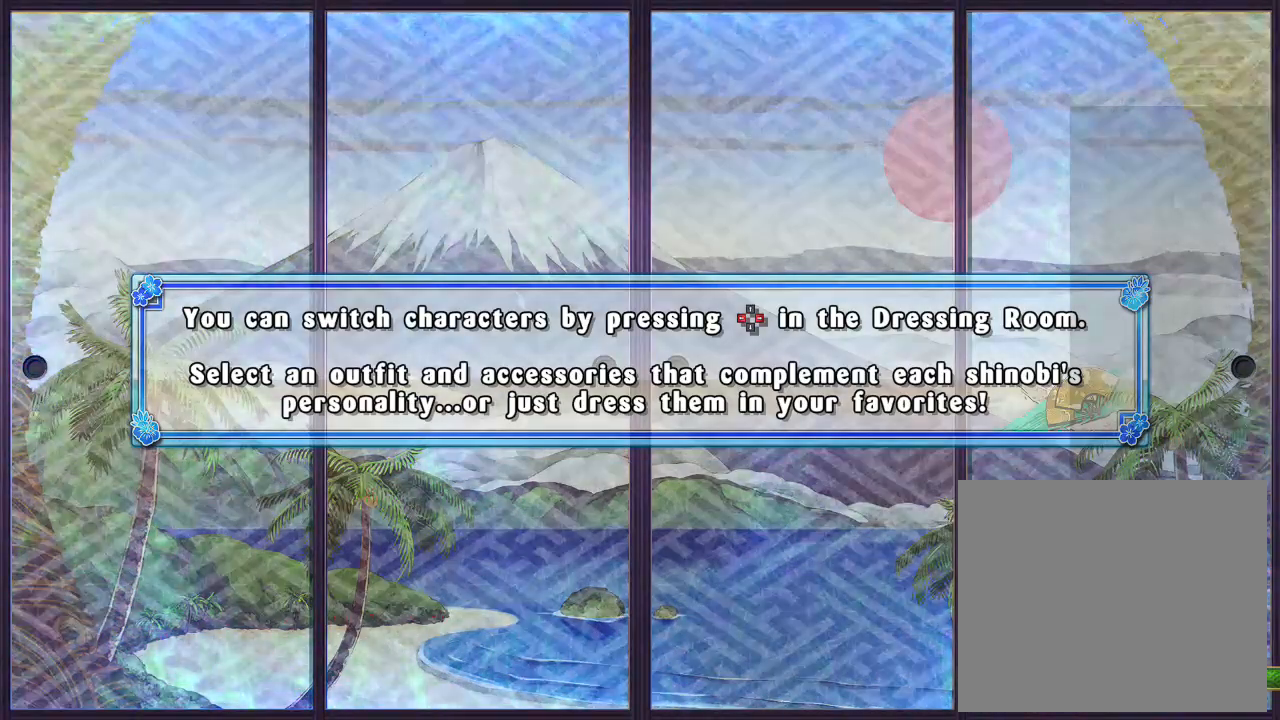
{"buttons": [], "left_stick": "center", "right_stick": "center", "events": []}
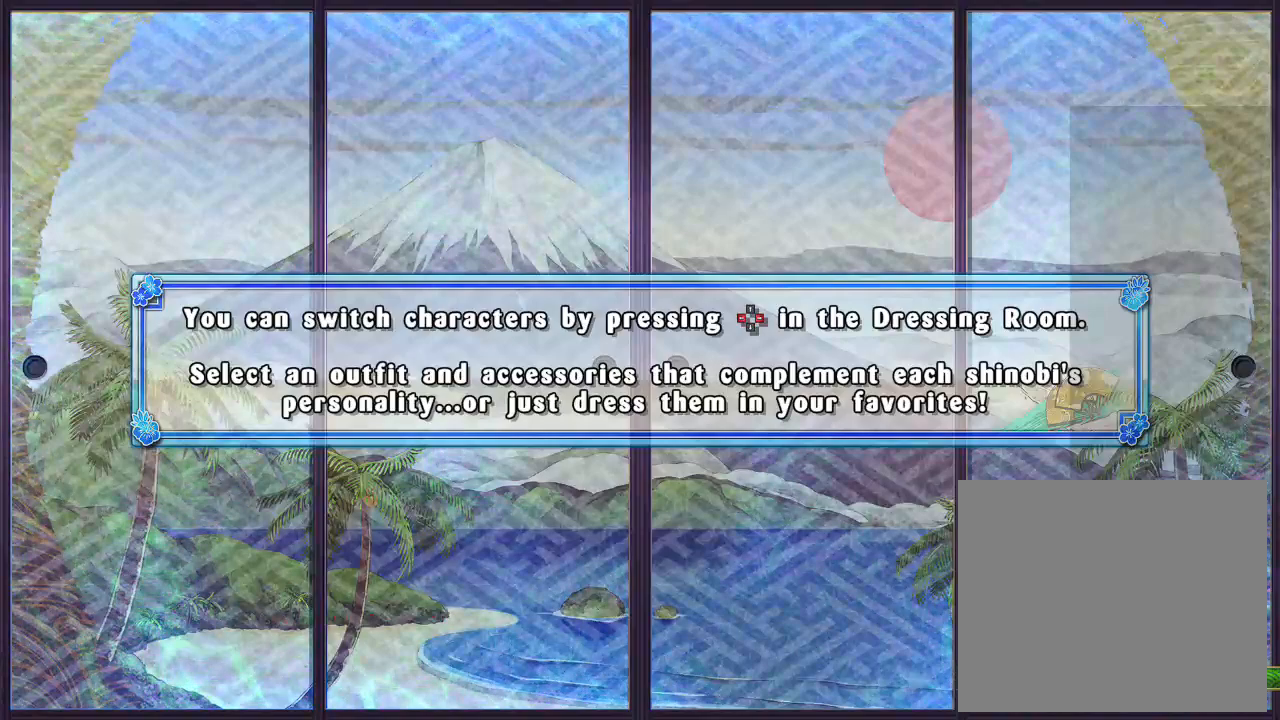
{"buttons": [], "left_stick": "center", "right_stick": "center", "events": [[150, "CIRCLE", "down"], [200, "CIRCLE", "up"]]}
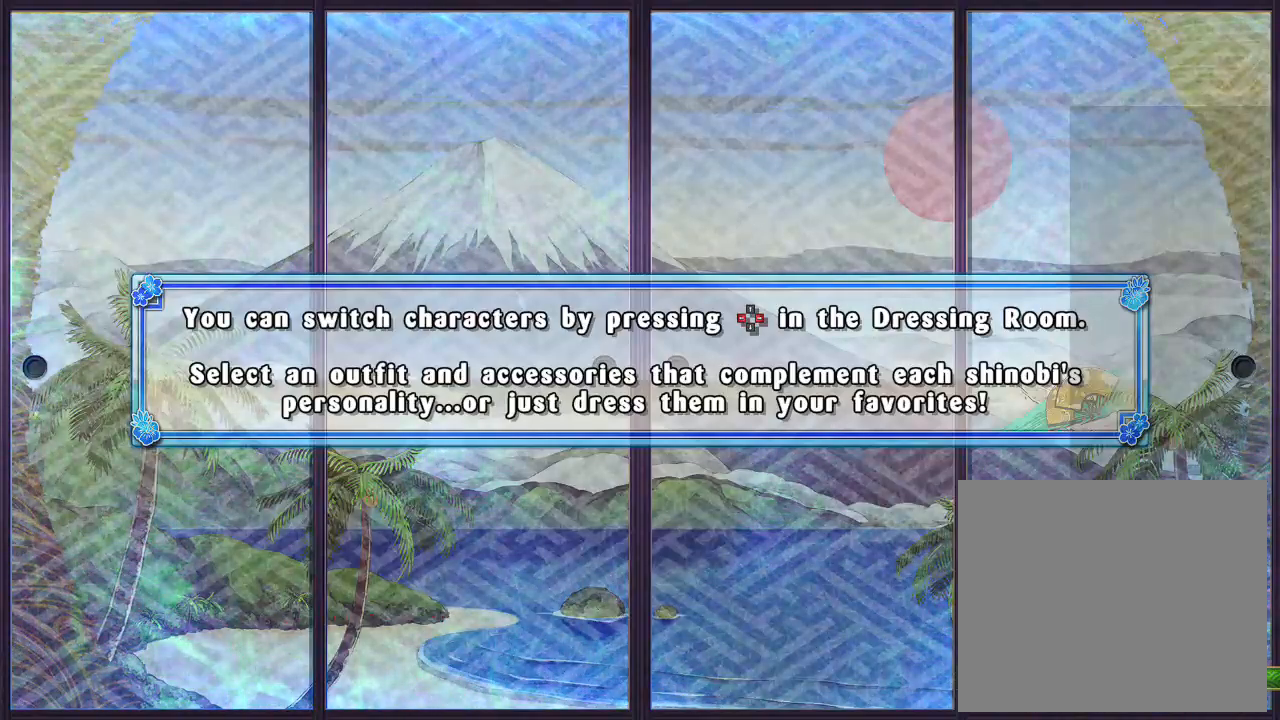
{"buttons": ["CIRCLE", "R2"], "left_stick": "center", "right_stick": "center", "events": [[183, "CIRCLE", "down"], [183, "R2", "down"], [250, "CIRCLE", "up"], [250, "R2", "up"], [450, "R2", "down"], [467, "CIRCLE", "down"]]}
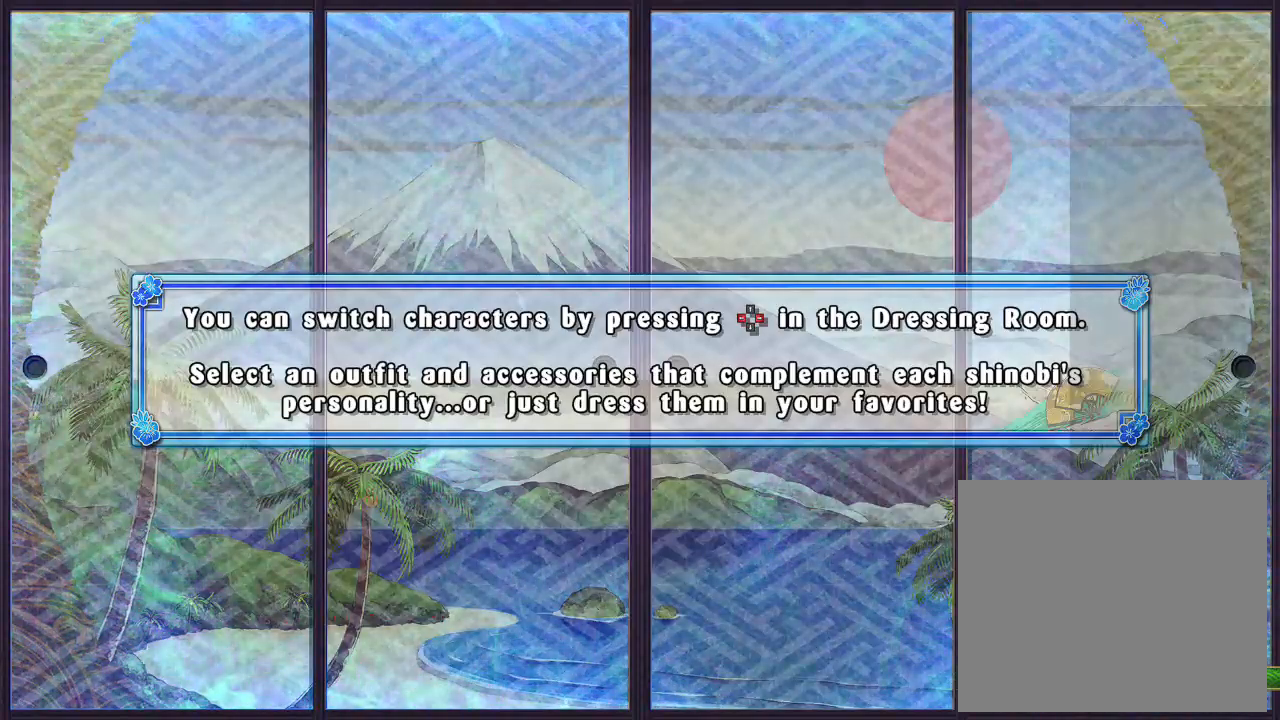
{"buttons": [], "left_stick": "center", "right_stick": "center", "events": [[17, "CIRCLE", "up"], [17, "R2", "up"], [150, "SQUARE", "down"], [200, "SQUARE", "up"]]}
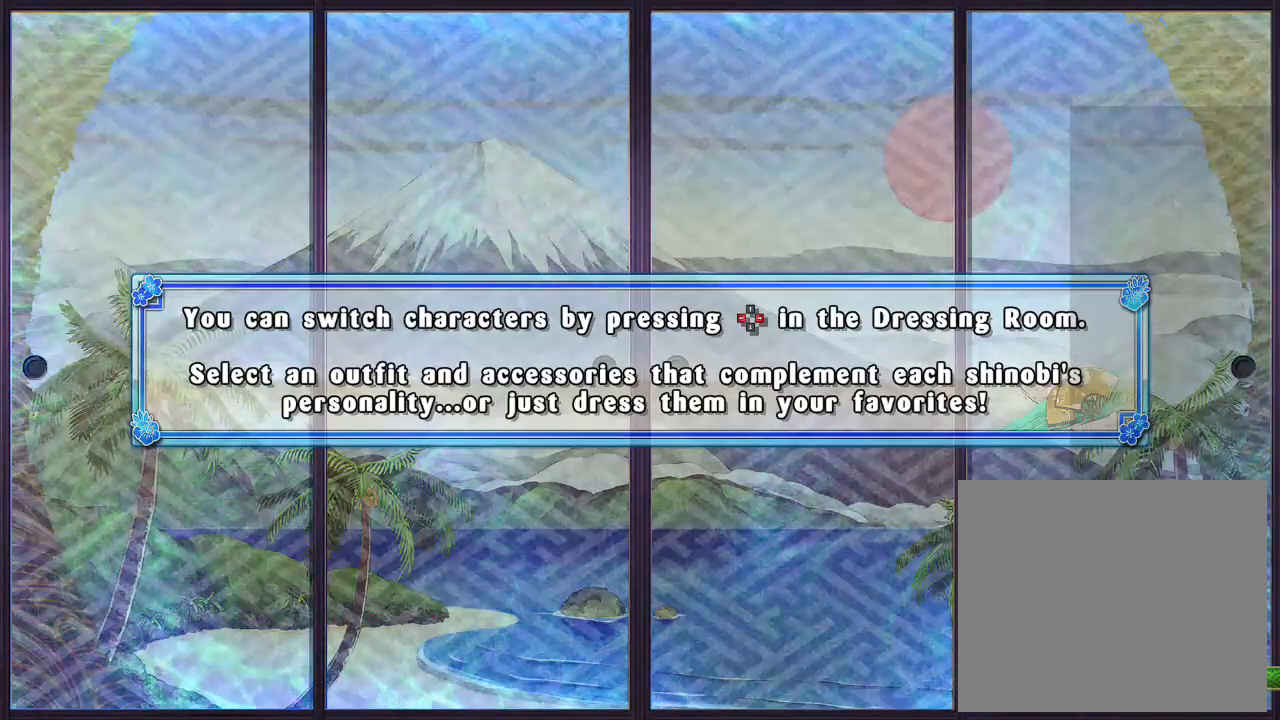
{"buttons": [], "left_stick": "right", "right_stick": "center", "events": [[50, "R2", "down"], [67, "CIRCLE", "down"], [117, "CIRCLE", "up"], [117, "R2", "up"], [200, "SQUARE", "down"], [267, "SQUARE", "up"], [367, "CROSS", "down"], [367, "R1", "down"], [400, "SQUARE", "down"], [433, "left_stick", "right"], [450, "R1", "up"], [467, "CROSS", "up"], [467, "SQUARE", "up"]]}
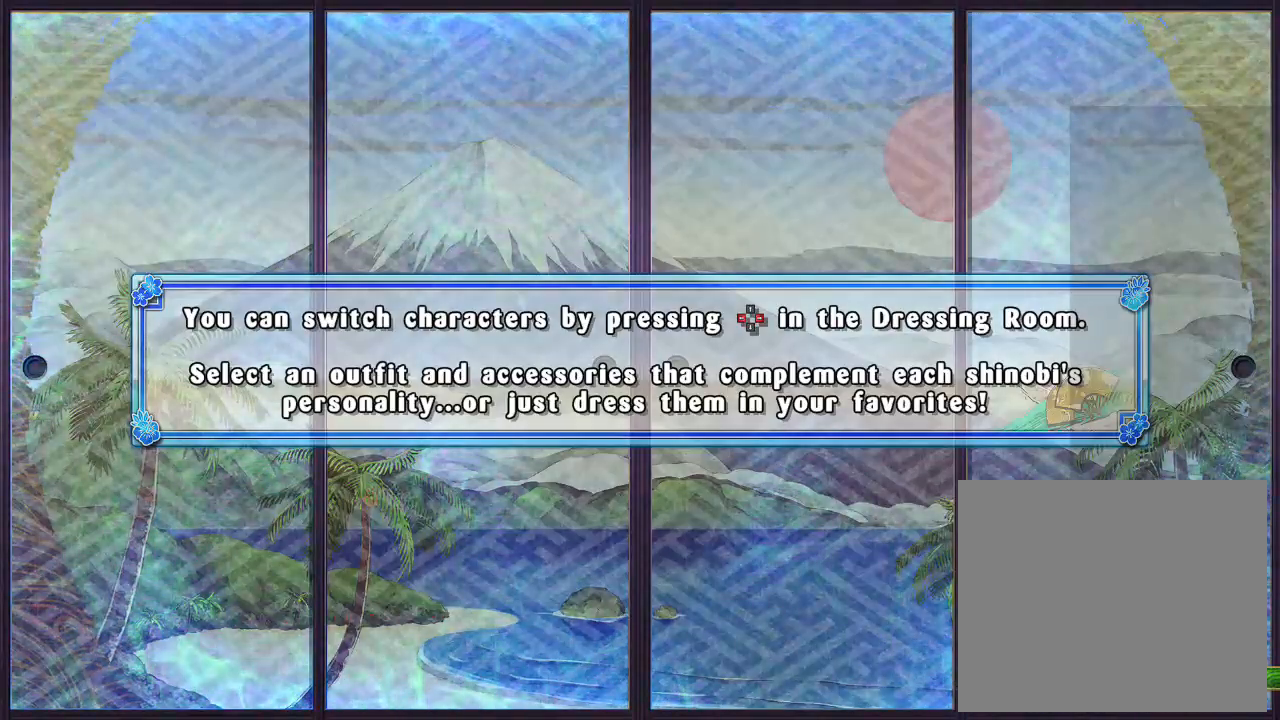
{"buttons": ["CIRCLE"], "left_stick": "center", "right_stick": "center", "events": [[133, "CIRCLE", "down"], [233, "CIRCLE", "up"], [300, "left_stick", "center"], [483, "CIRCLE", "down"]]}
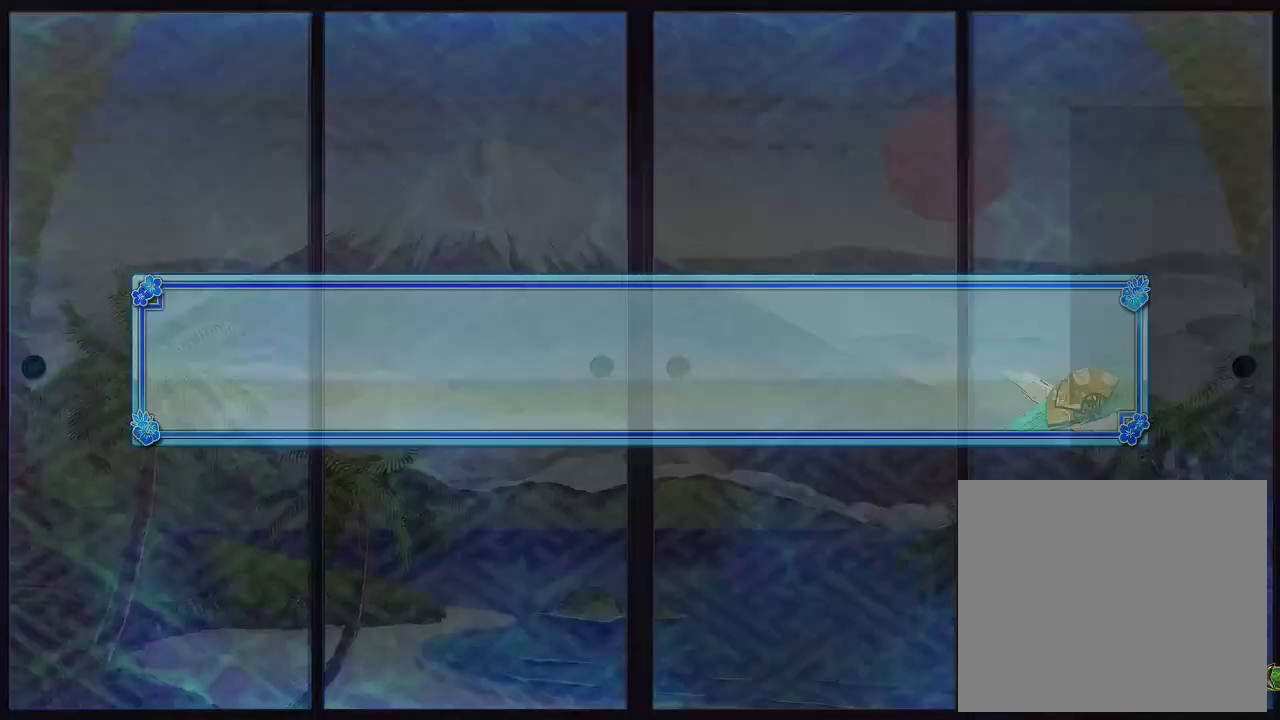
{"buttons": [], "left_stick": "center", "right_stick": "center", "events": [[33, "CIRCLE", "up"], [300, "CIRCLE", "down"], [317, "R2", "down"], [367, "CIRCLE", "up"], [367, "R2", "up"]]}
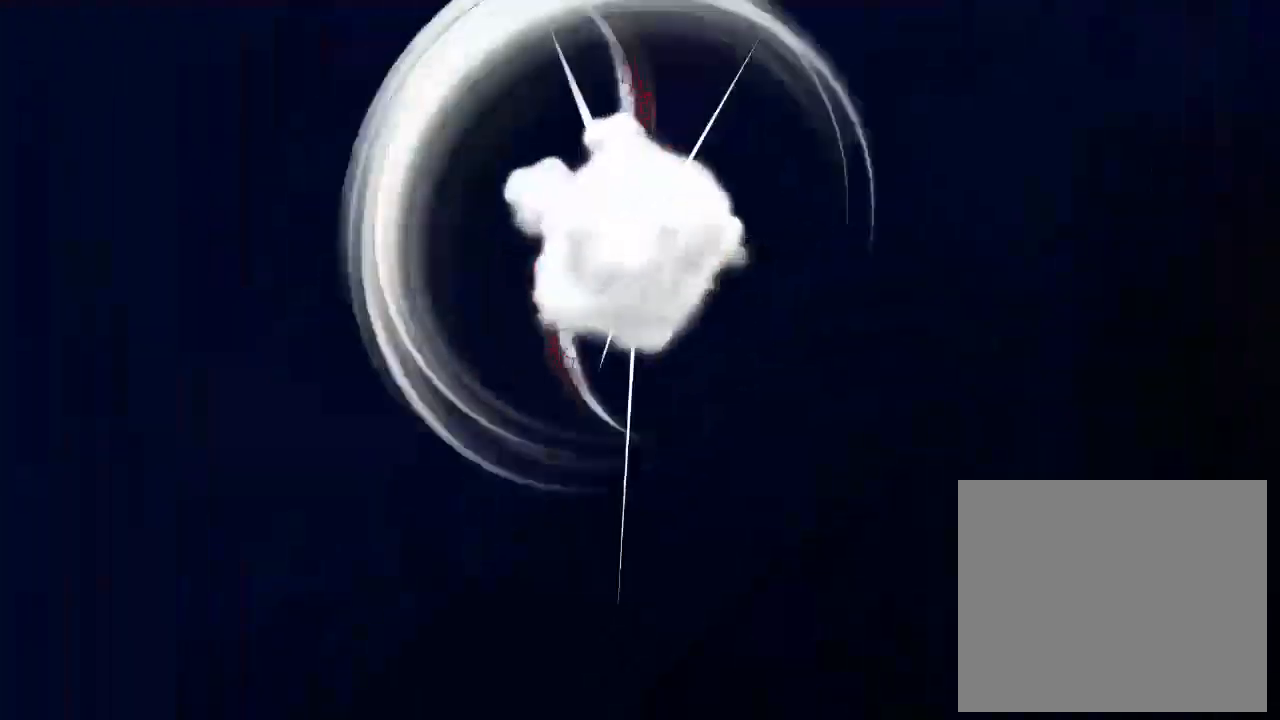
{"buttons": ["SQUARE"], "left_stick": "center", "right_stick": "center", "events": [[17, "CROSS", "down"], [50, "R1", "down"], [150, "CROSS", "up"], [150, "R1", "up"], [367, "R2", "down"], [400, "CIRCLE", "down"], [467, "CIRCLE", "up"], [467, "R2", "up"], [500, "SQUARE", "down"]]}
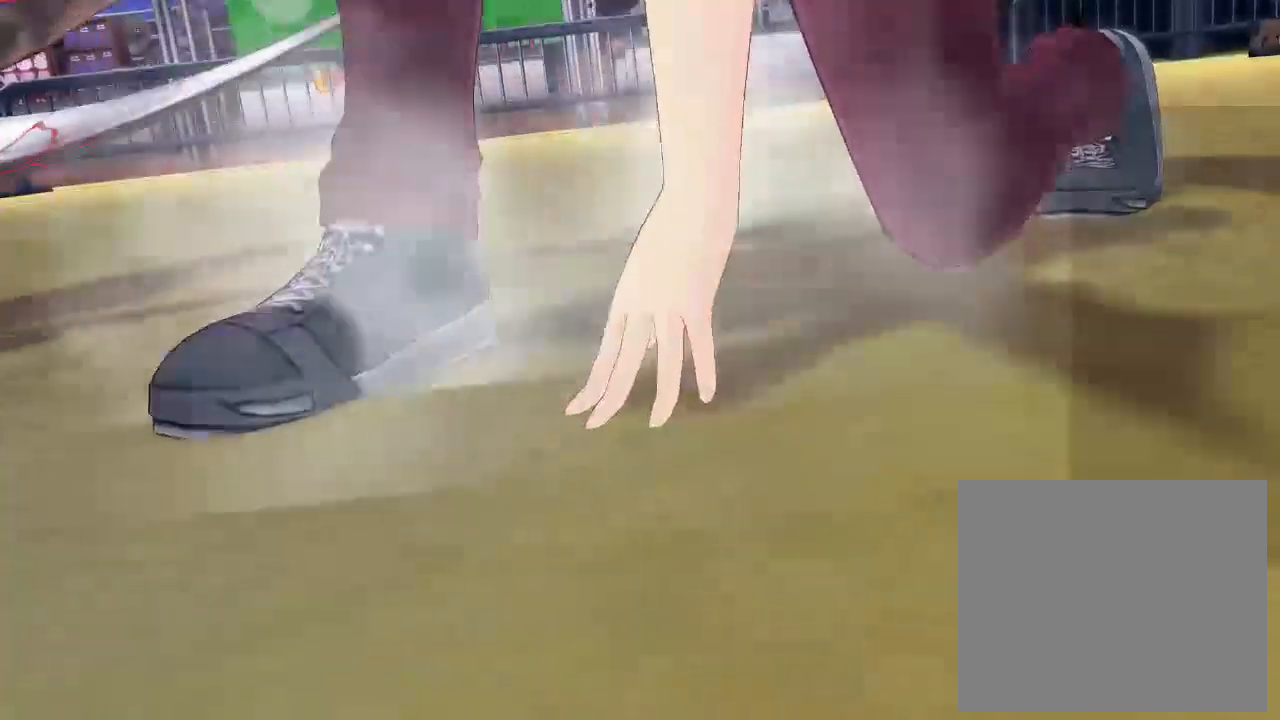
{"buttons": ["CIRCLE"], "left_stick": "center", "right_stick": "center", "events": [[83, "CROSS", "down"], [83, "SQUARE", "up"], [117, "CROSS", "up"], [200, "CIRCLE", "down"], [233, "R2", "down"], [300, "CIRCLE", "up"], [300, "R2", "up"], [367, "R2", "down"], [433, "R2", "up"], [467, "R2", "down"], [500, "CIRCLE", "down"], [500, "R2", "up"]]}
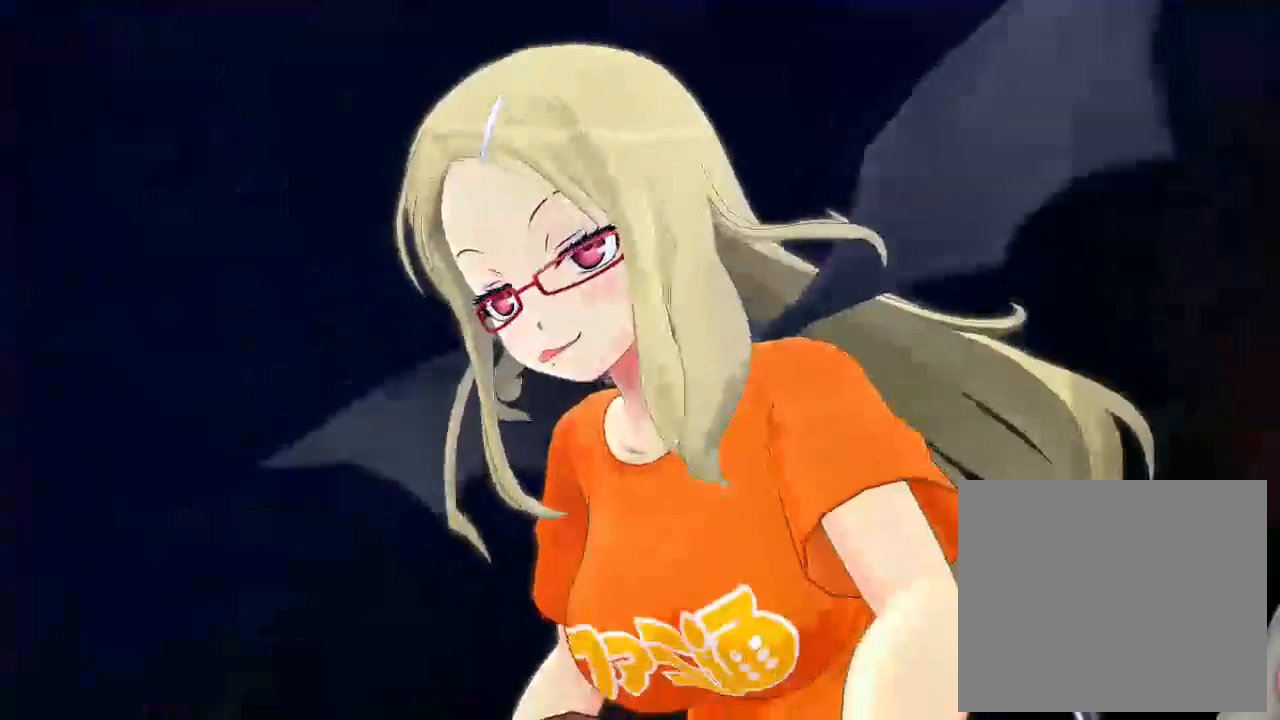
{"buttons": ["R2"], "left_stick": "up", "right_stick": "center", "events": [[50, "CIRCLE", "up"], [367, "CIRCLE", "down"], [367, "R2", "down"], [383, "left_stick", "up"], [400, "R2", "up"], [433, "CIRCLE", "up"], [483, "R2", "down"]]}
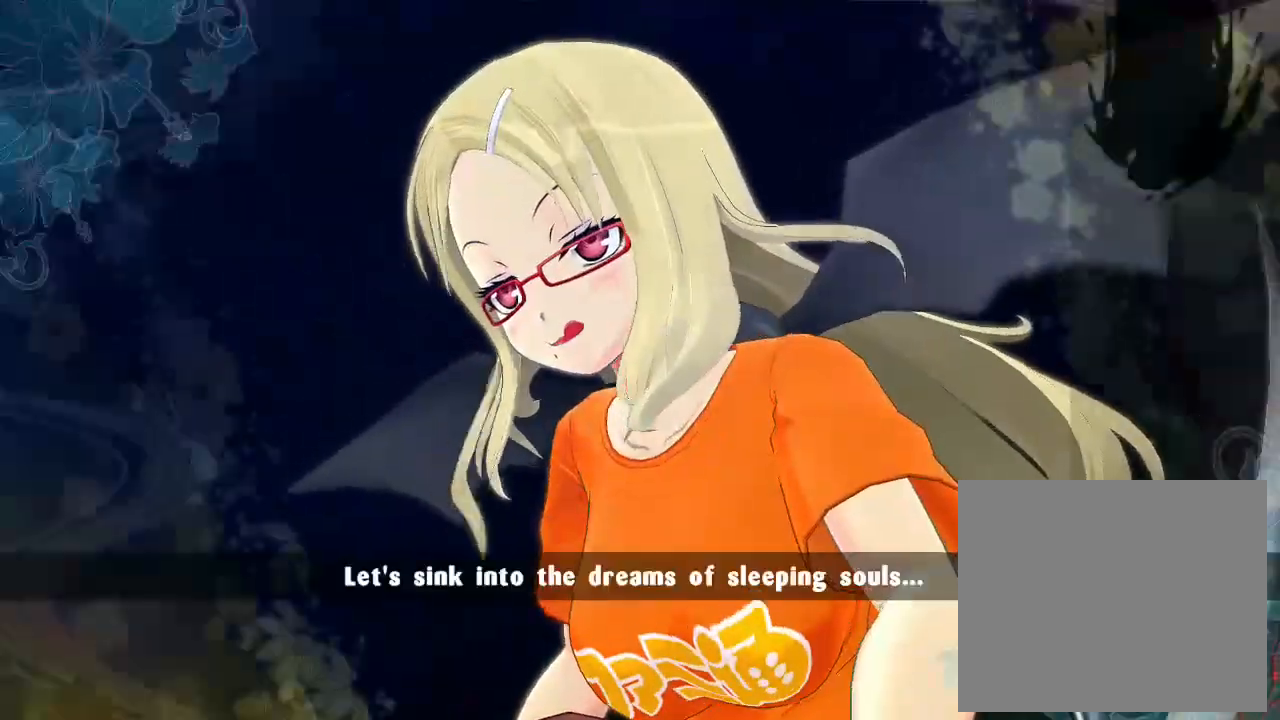
{"buttons": ["R2"], "left_stick": "center", "right_stick": "center", "events": [[17, "CROSS", "down"], [17, "SQUARE", "down"], [17, "left_stick", "center"], [50, "SQUARE", "up"], [67, "CROSS", "up"], [67, "R2", "up"], [300, "R2", "down"], [317, "left_stick", "up"], [350, "CROSS", "down"], [350, "R2", "up"], [400, "left_stick", "center"], [433, "R2", "down"], [483, "CROSS", "up"]]}
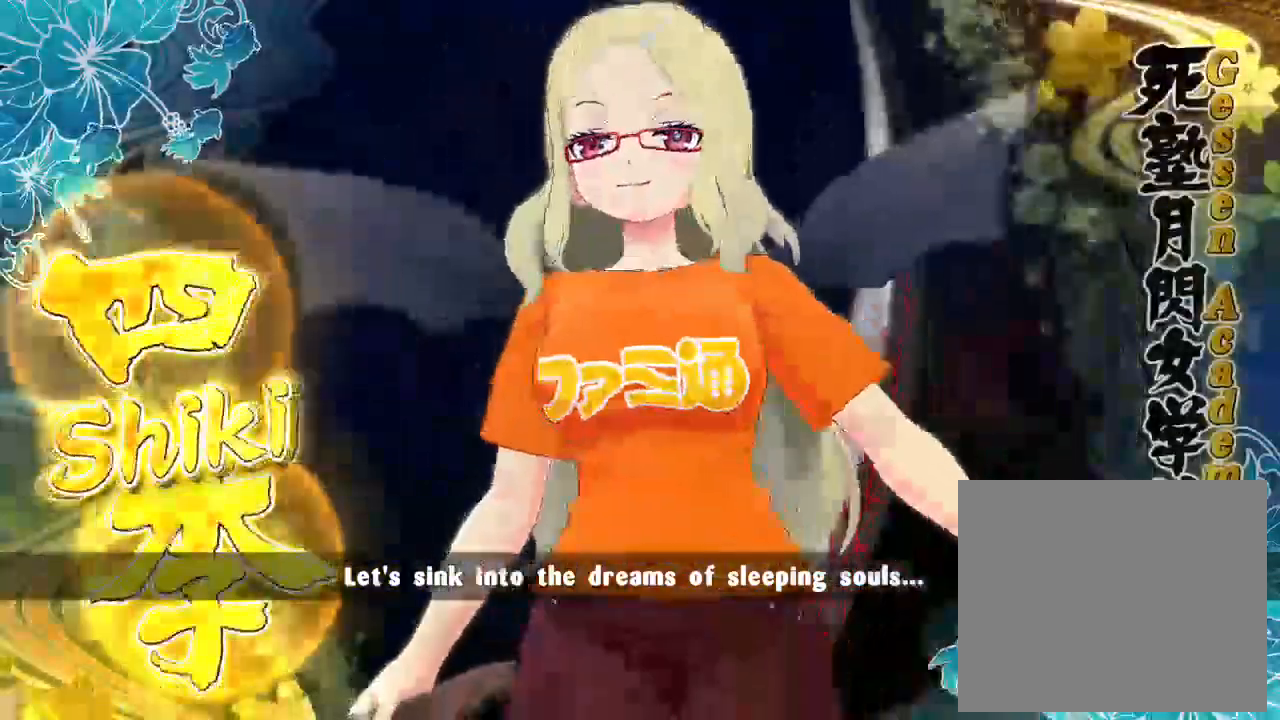
{"buttons": ["CROSS", "R2"], "left_stick": "up", "right_stick": "center"}
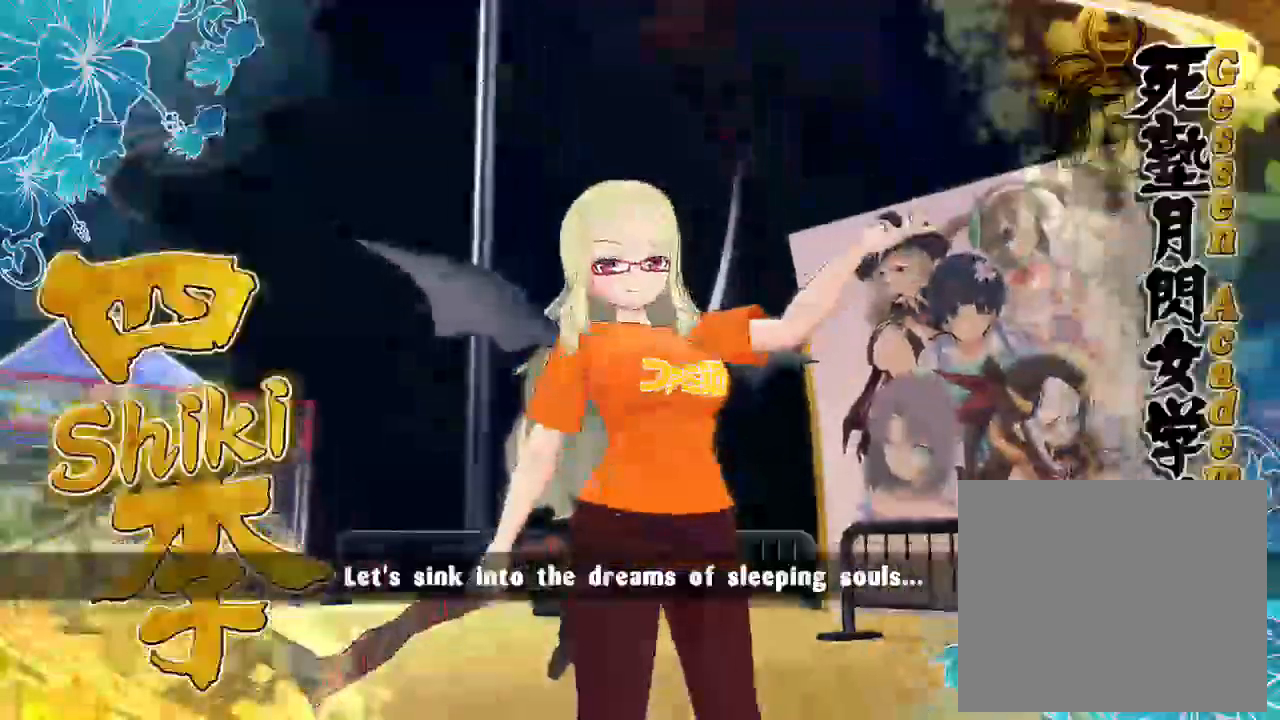
{"buttons": [], "left_stick": "center", "right_stick": "right", "events": [[17, "R2", "up"], [67, "left_stick", "center"], [83, "CIRCLE", "down"], [83, "CROSS", "up"], [100, "R2", "down"], [133, "CIRCLE", "up"], [150, "R2", "up"], [300, "right_stick", "right"]]}
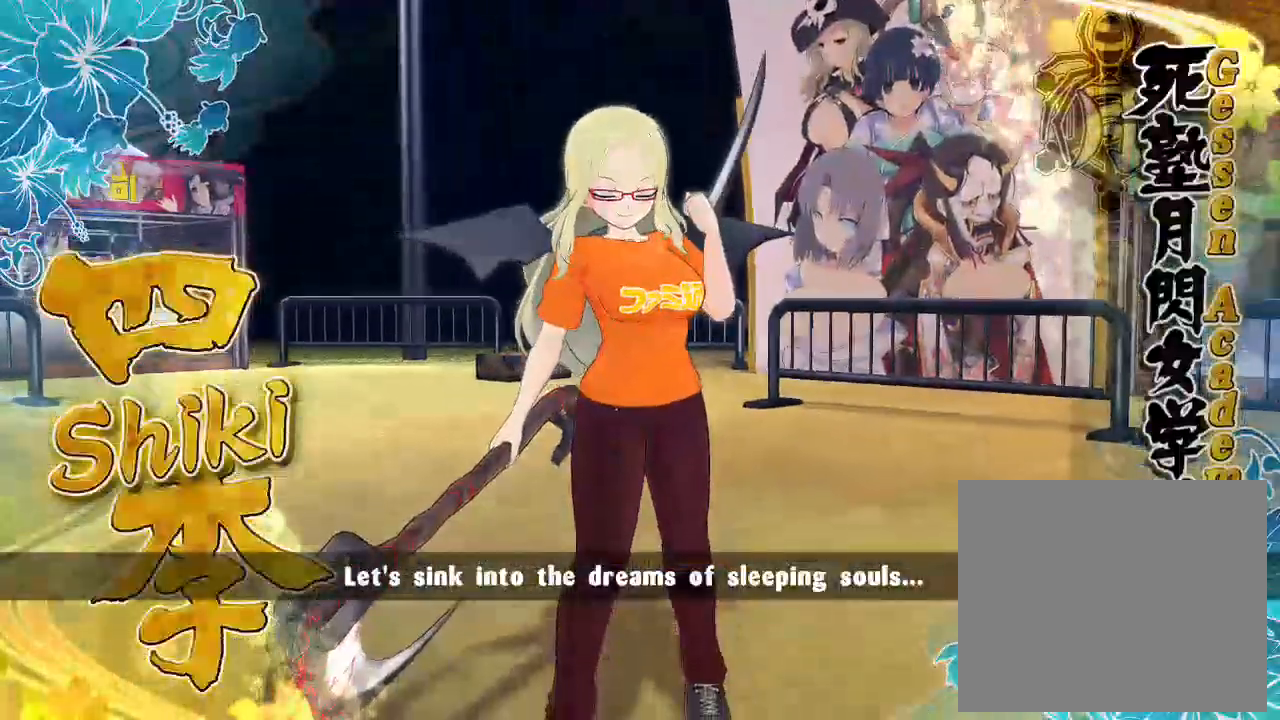
{"buttons": [], "left_stick": "center", "right_stick": "right", "events": []}
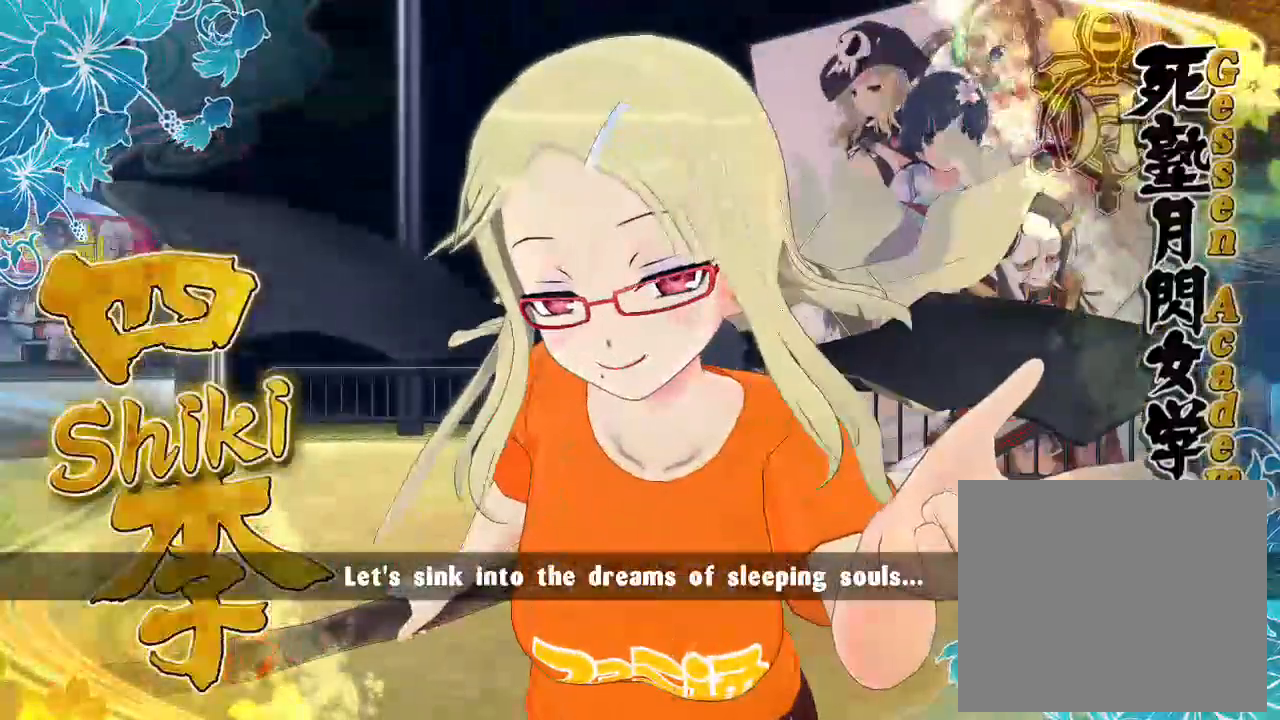
{"buttons": [], "left_stick": "up", "right_stick": "center", "events": [[217, "right_stick", "center"], [333, "left_stick", "up"]]}
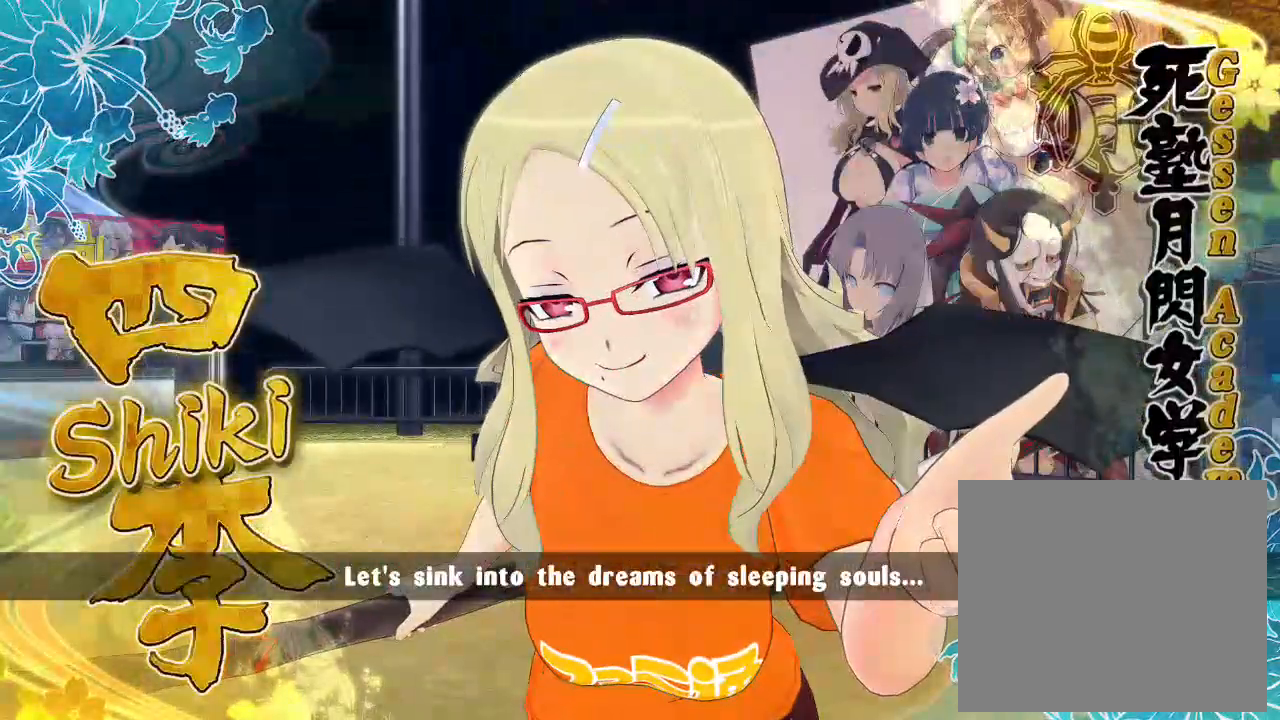
{"buttons": [], "left_stick": "up", "right_stick": "center", "events": []}